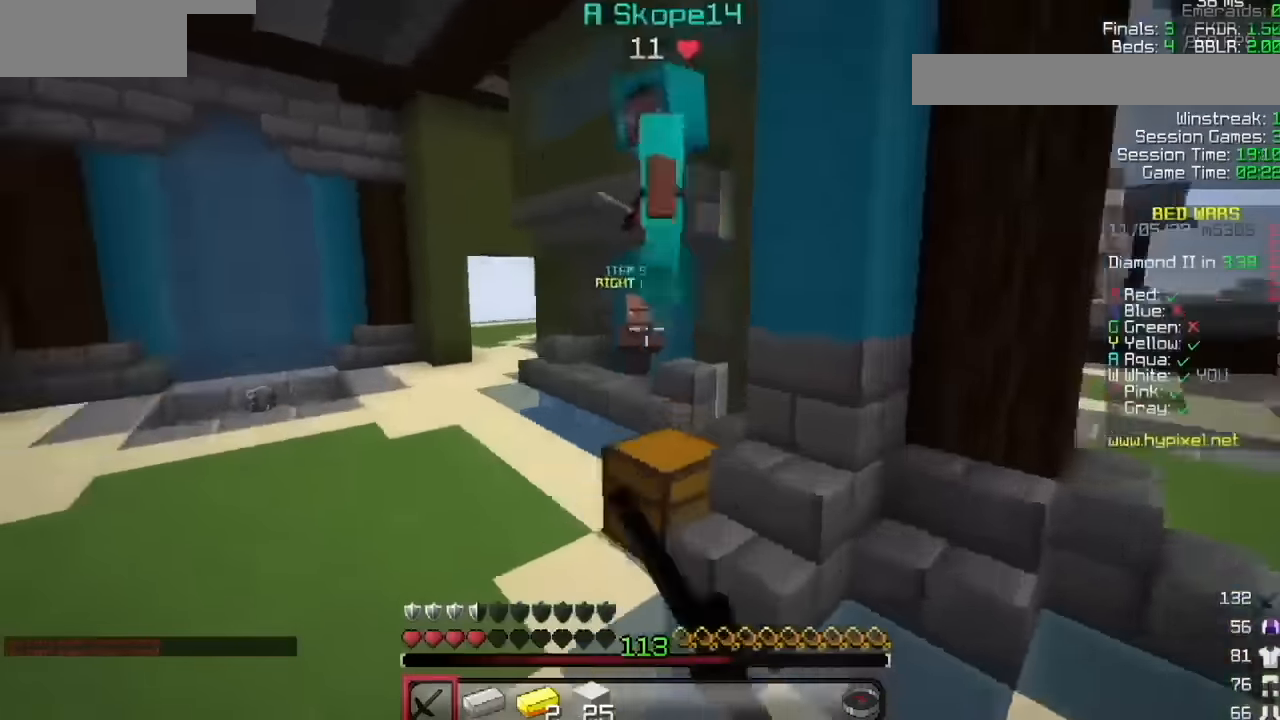
Gameplay with keyboard and mouse; each line is a JSON object with the keys and mouse buttons held at the frame after it. "events" lists presses ("down") and releases ("up") of "mouse_left" and "mouse_right" between this image and that frame as [ms after this image, input, new state], when the widget could be followed in between. "mouse_left", "mouse_right" = the "left", "right" buttons of the "mouse" list. No other keys are recorded. Fast repeated clicks can show as one long hold. Mouse movement is not recorded.
{"keys": [], "mouse": ["left"]}
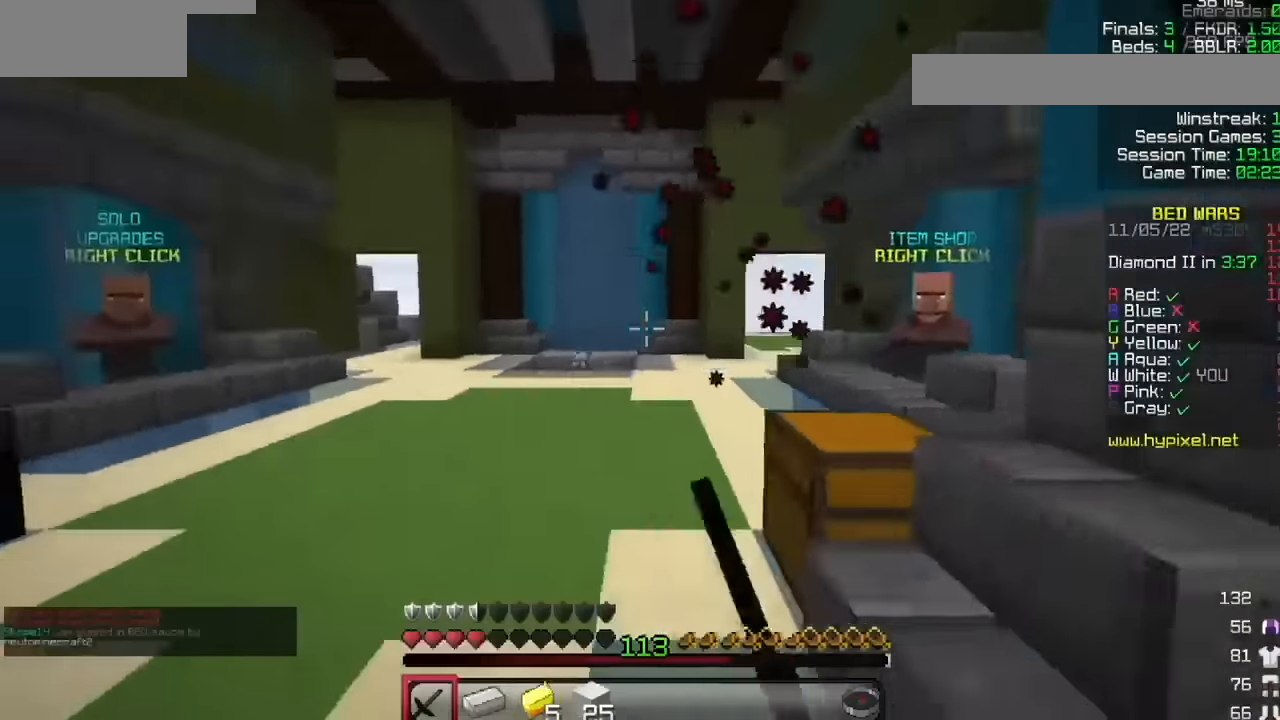
{"keys": [], "mouse": [], "events": [[167, "mouse_left", "up"]]}
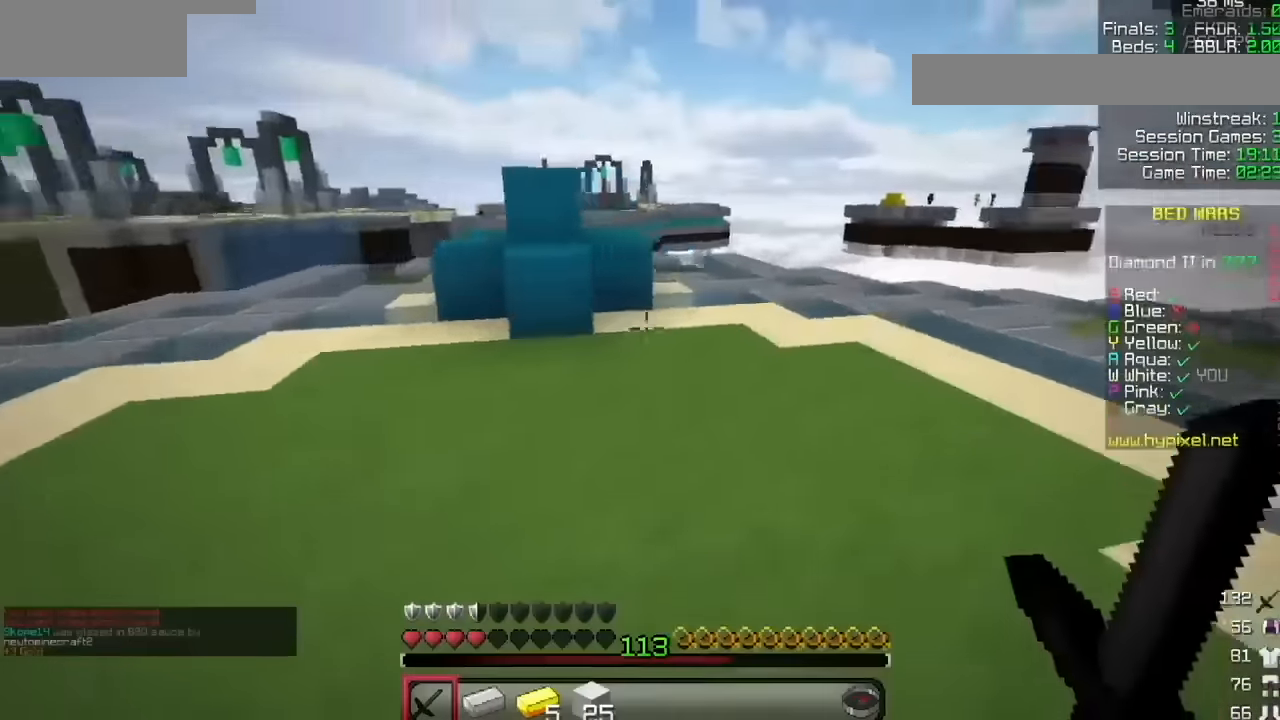
{"keys": [], "mouse": ["left"], "events": [[467, "mouse_left", "down"]]}
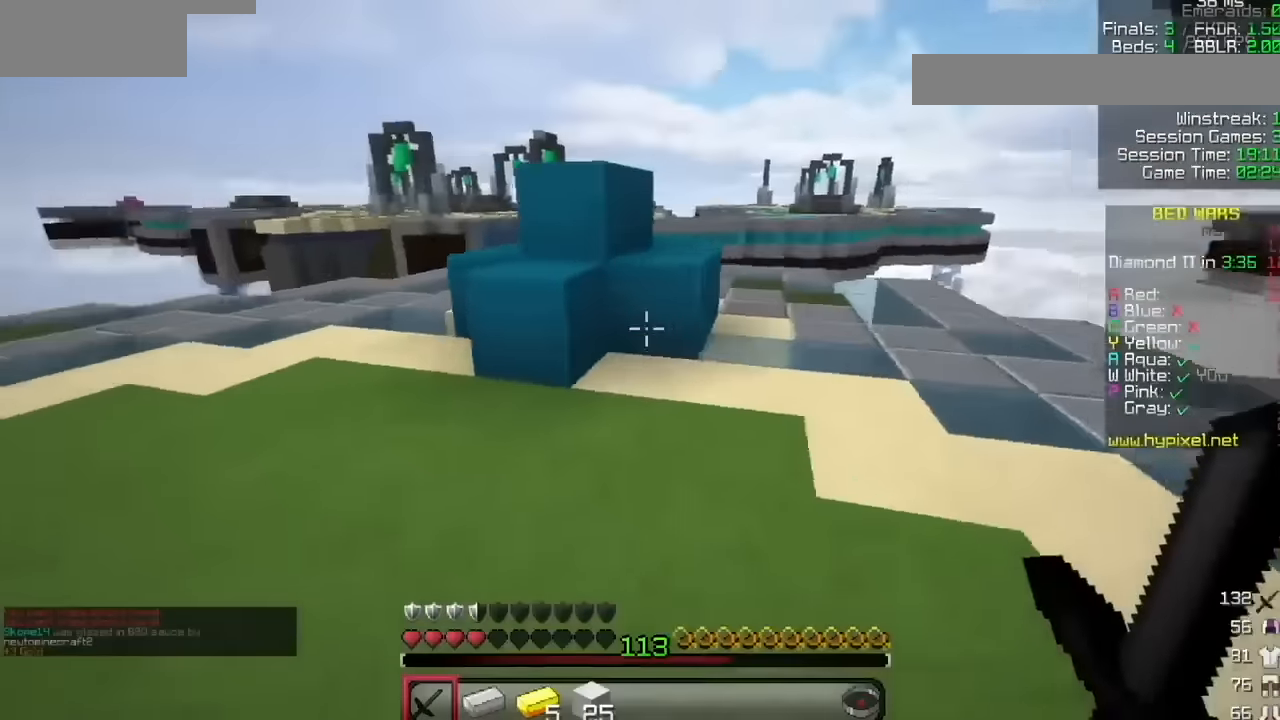
{"keys": [], "mouse": ["left"], "events": []}
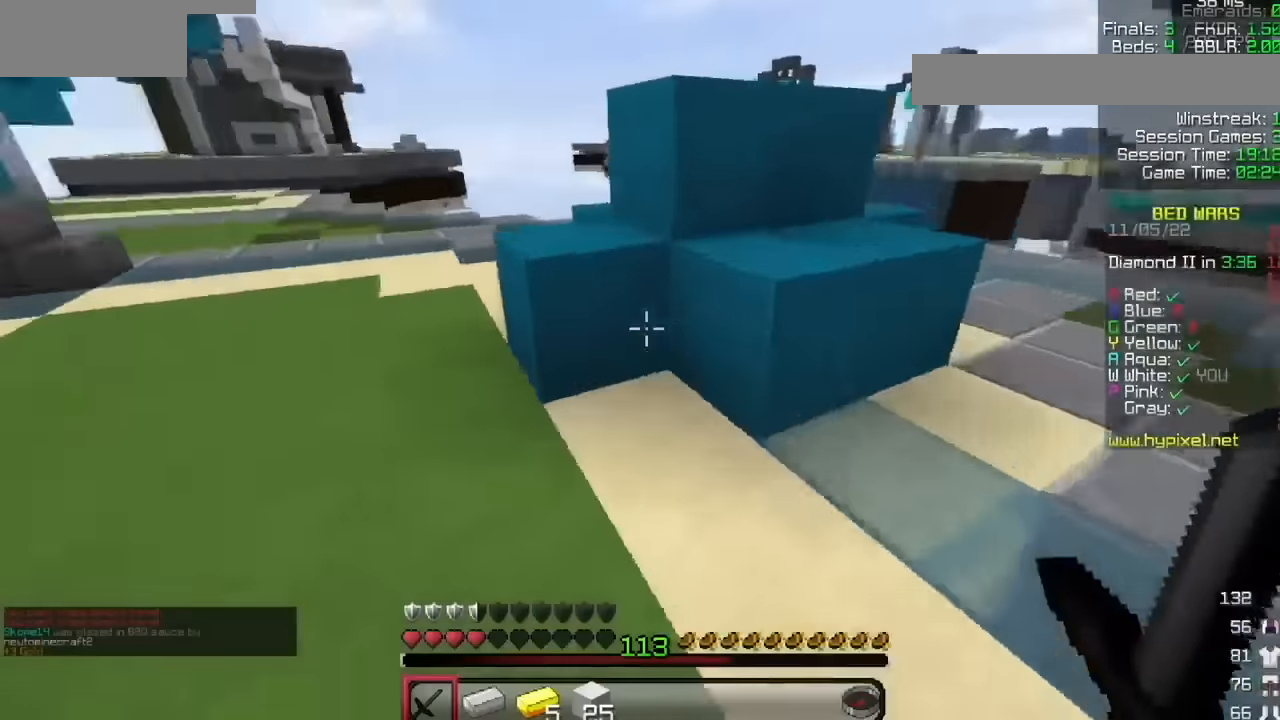
{"keys": [], "mouse": ["left"], "events": []}
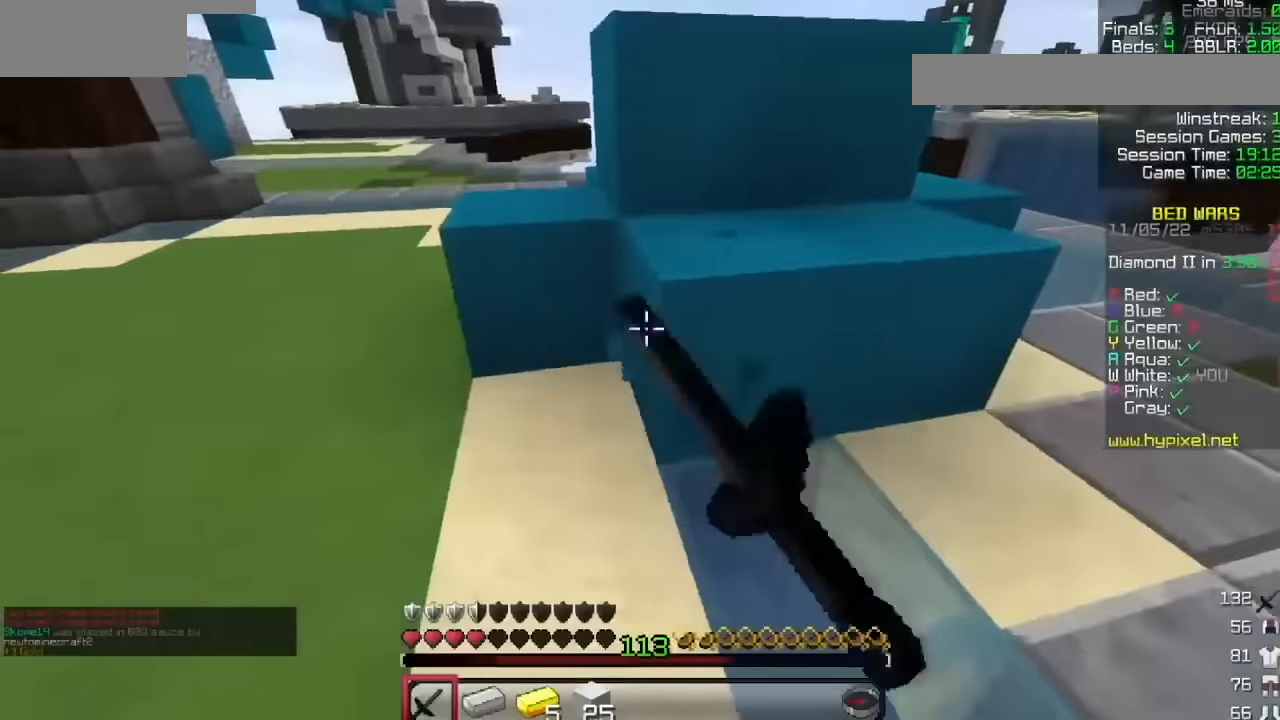
{"keys": [], "mouse": ["left"], "events": []}
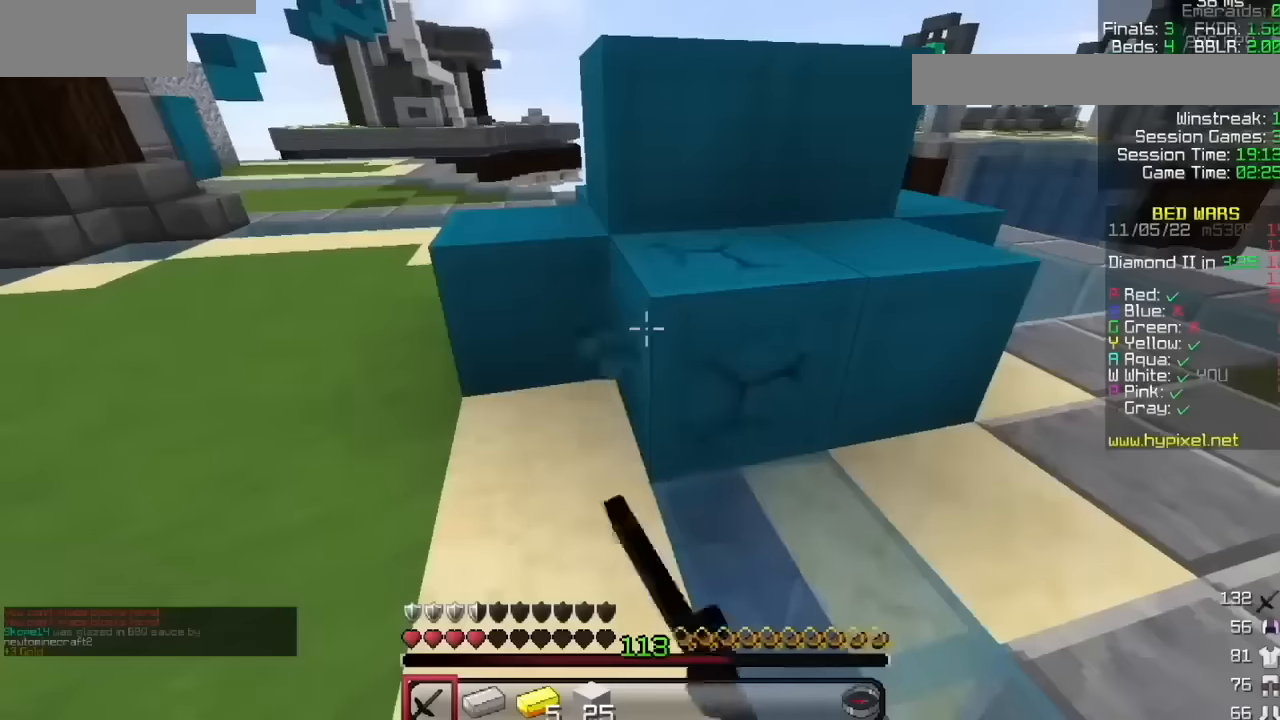
{"keys": [], "mouse": ["left"], "events": []}
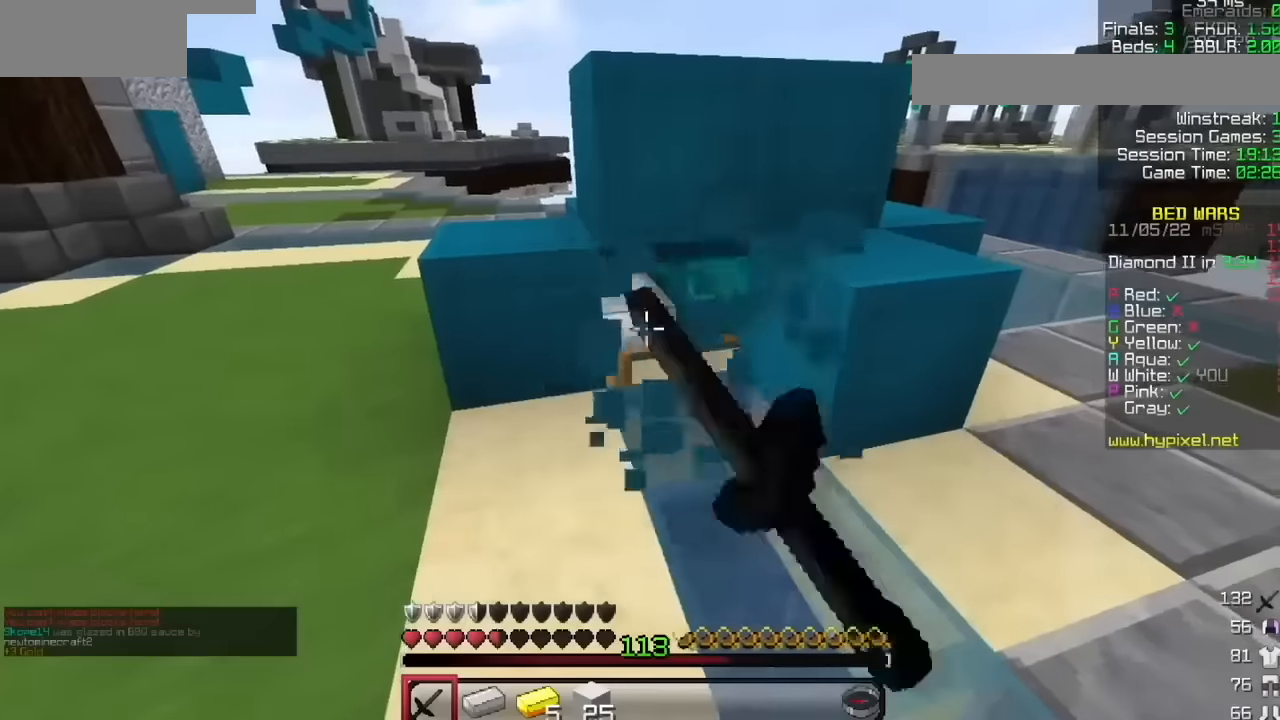
{"keys": [], "mouse": ["left"], "events": []}
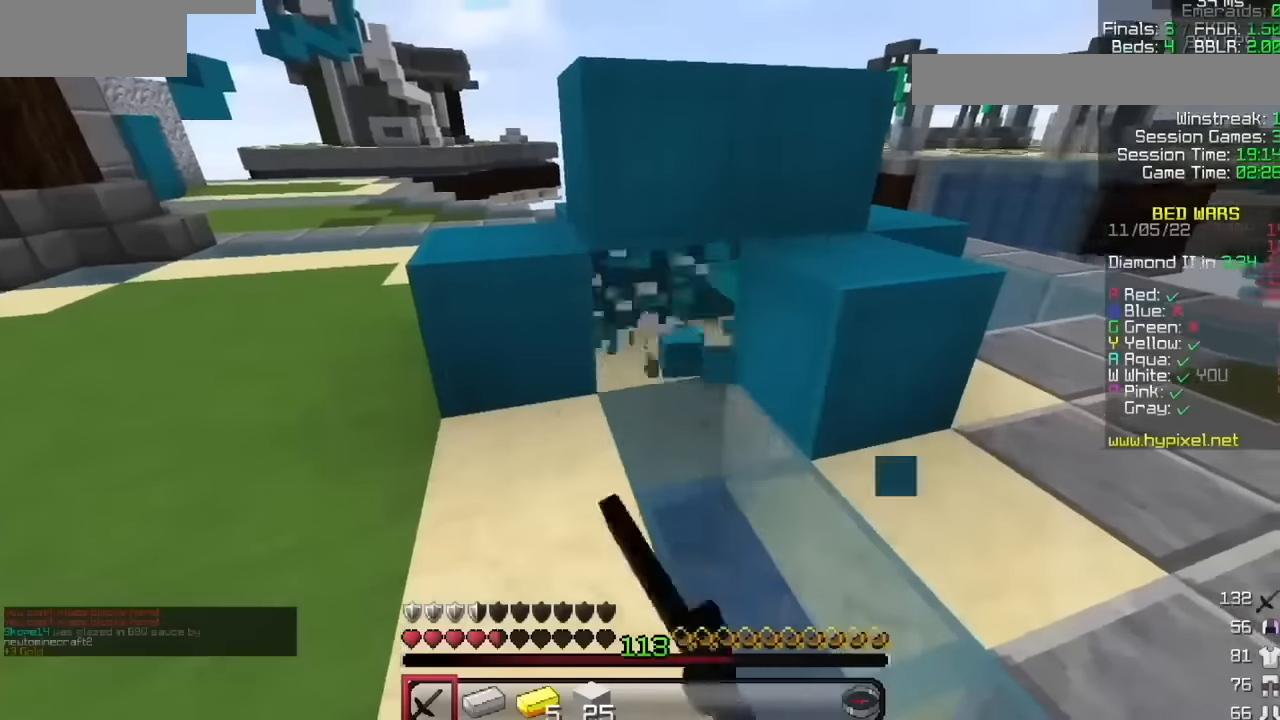
{"keys": [], "mouse": [], "events": [[234, "mouse_left", "up"]]}
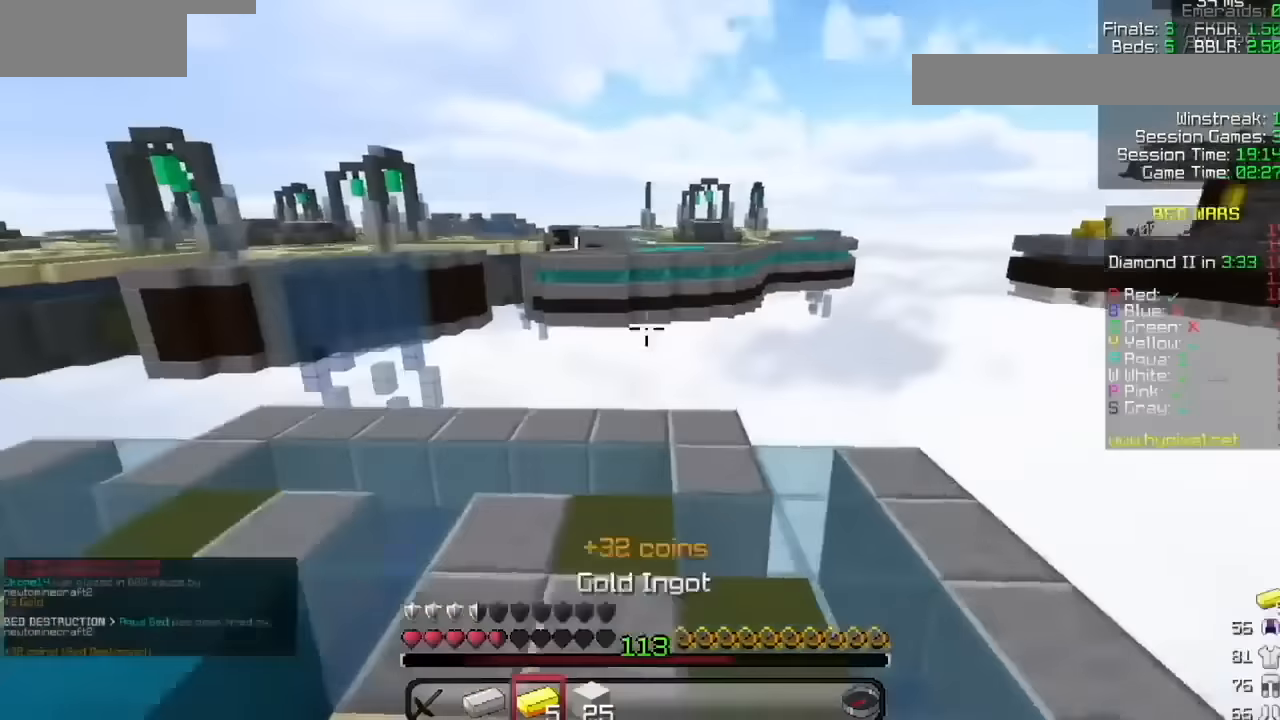
{"keys": [], "mouse": [], "events": []}
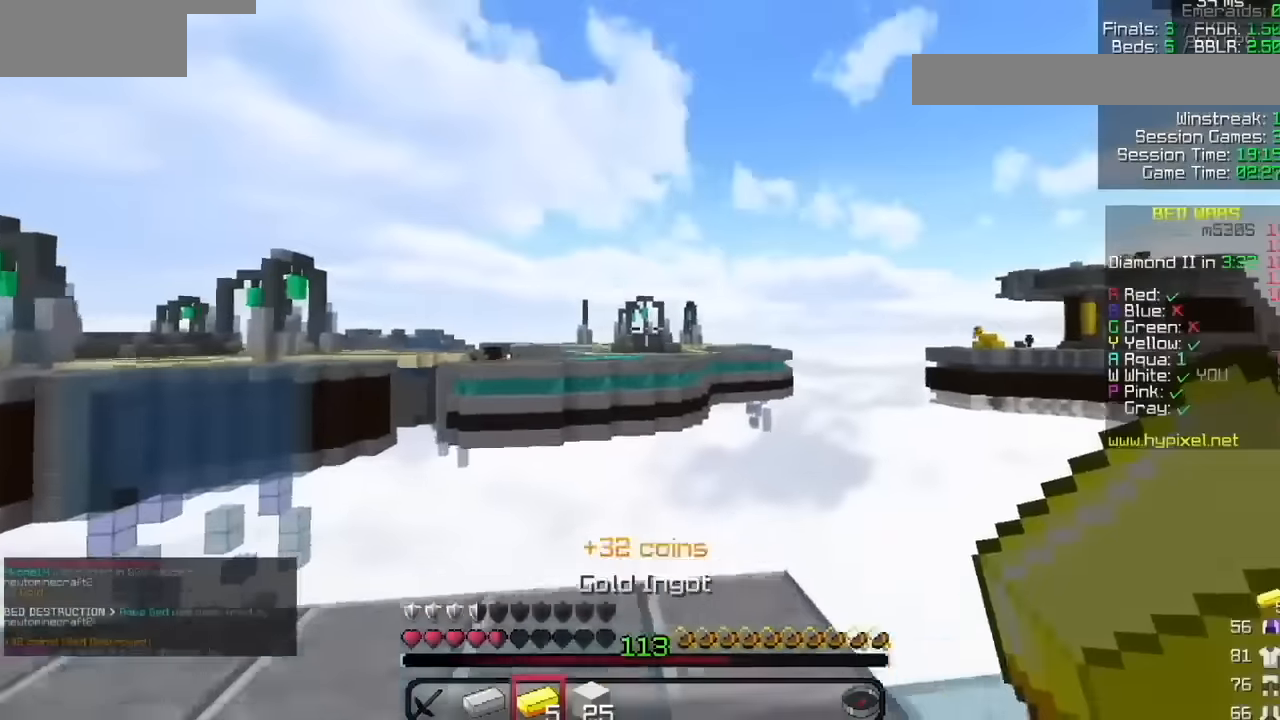
{"keys": [], "mouse": [], "events": []}
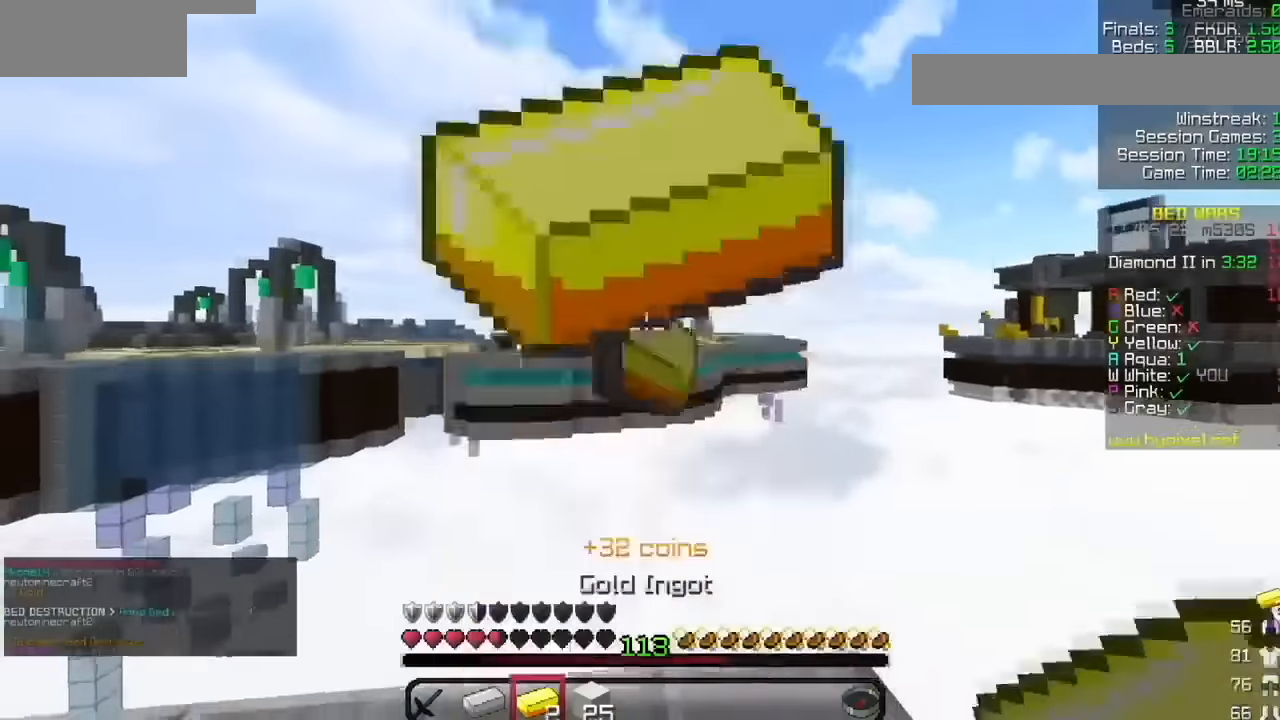
{"keys": [], "mouse": [], "events": []}
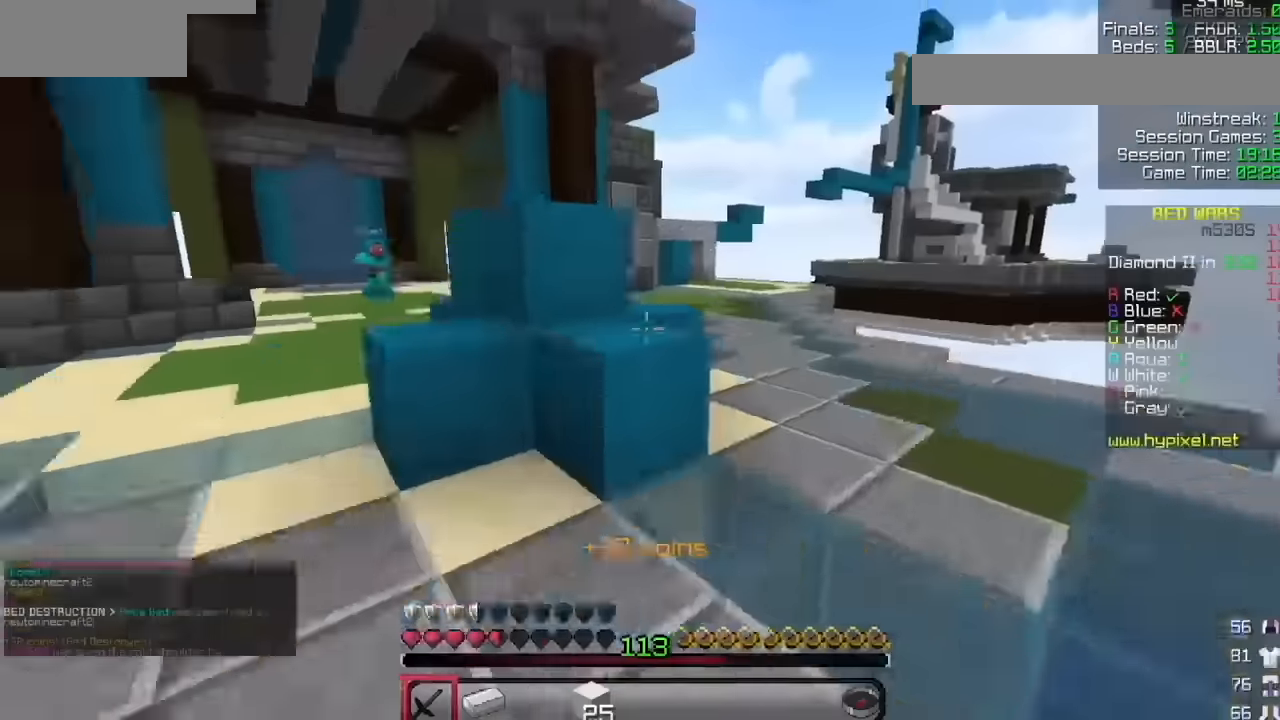
{"keys": [], "mouse": [], "events": []}
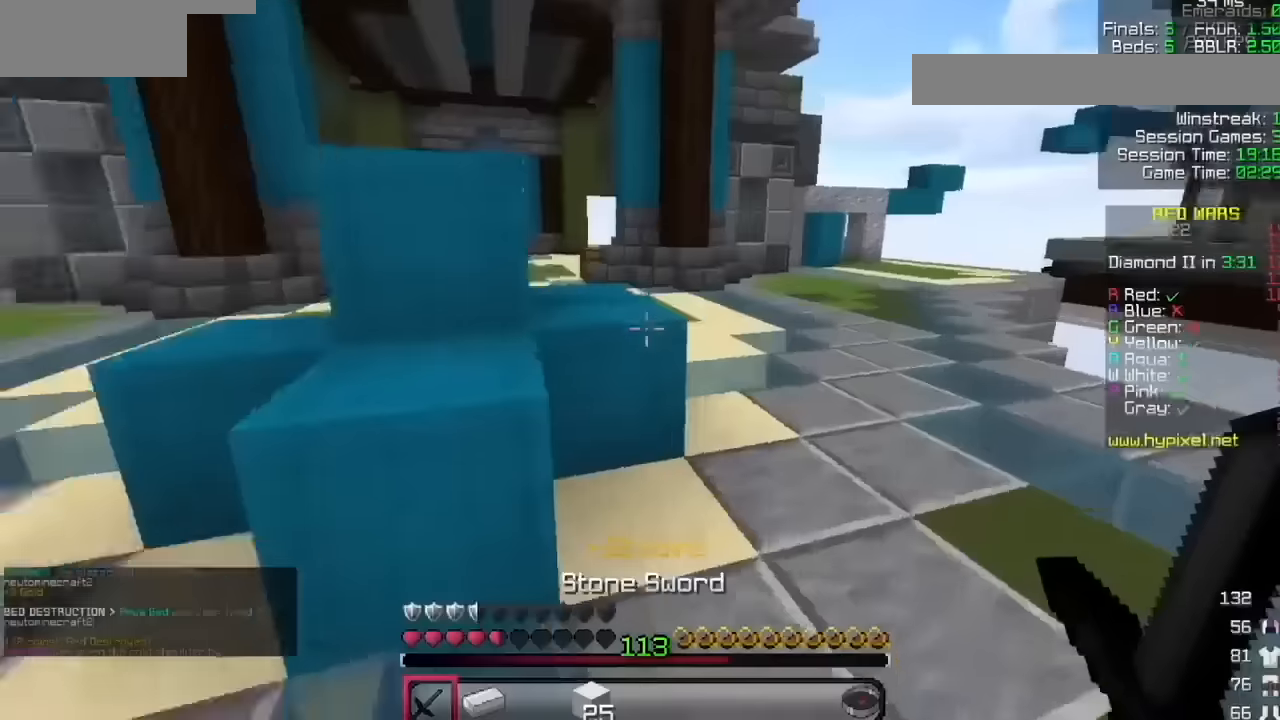
{"keys": [], "mouse": [], "events": []}
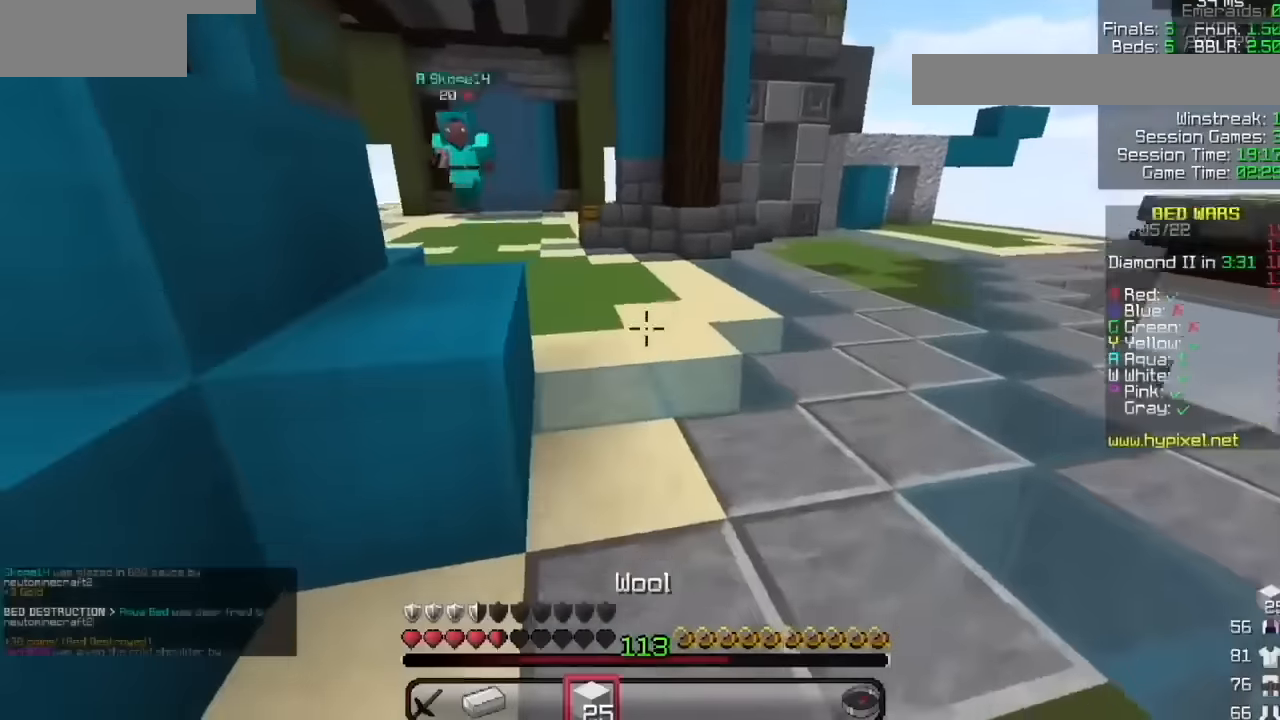
{"keys": [], "mouse": [], "events": []}
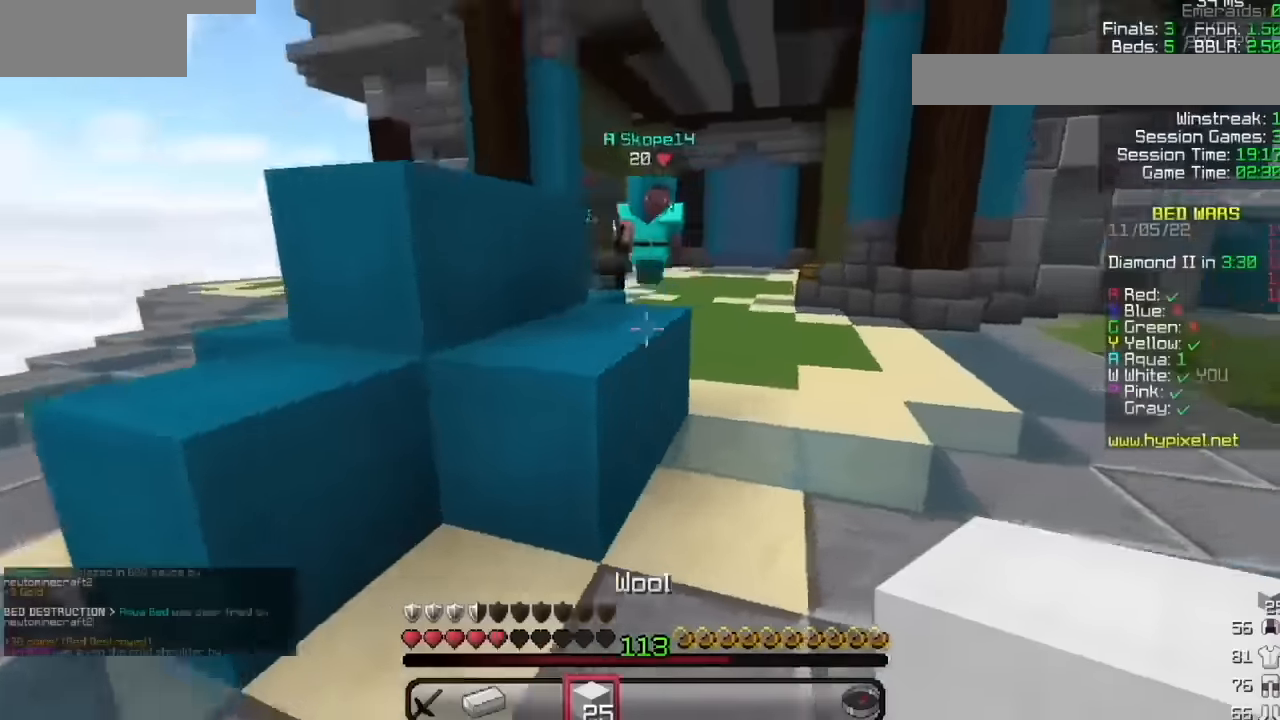
{"keys": [], "mouse": ["left"], "events": [[167, "mouse_left", "down"]]}
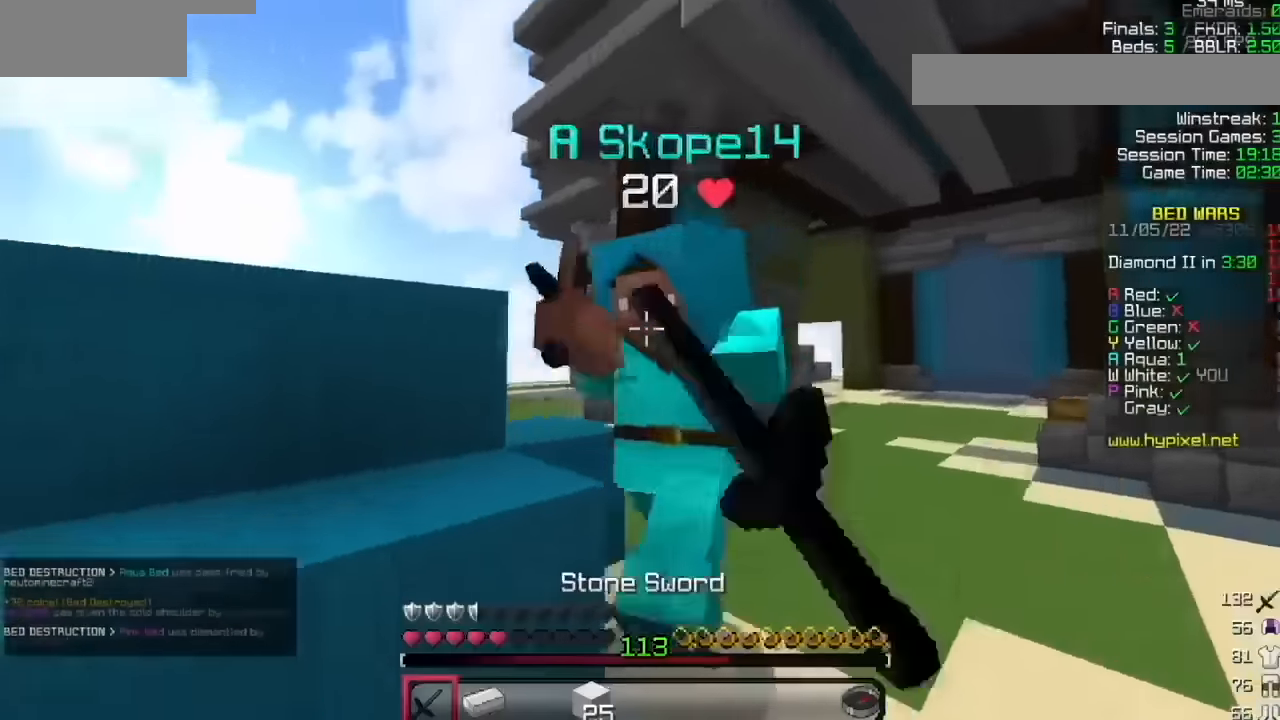
{"keys": [], "mouse": ["left"], "events": [[167, "mouse_right", "down"], [267, "mouse_right", "up"]]}
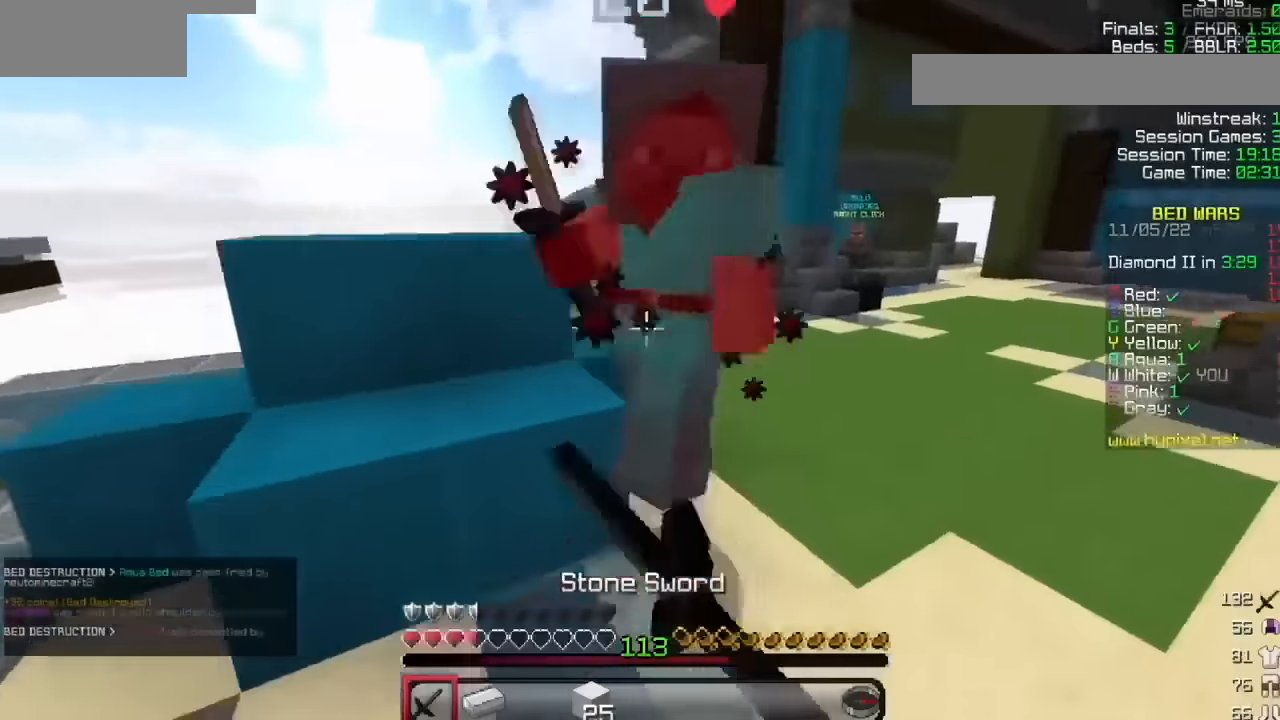
{"keys": [], "mouse": ["left"], "events": []}
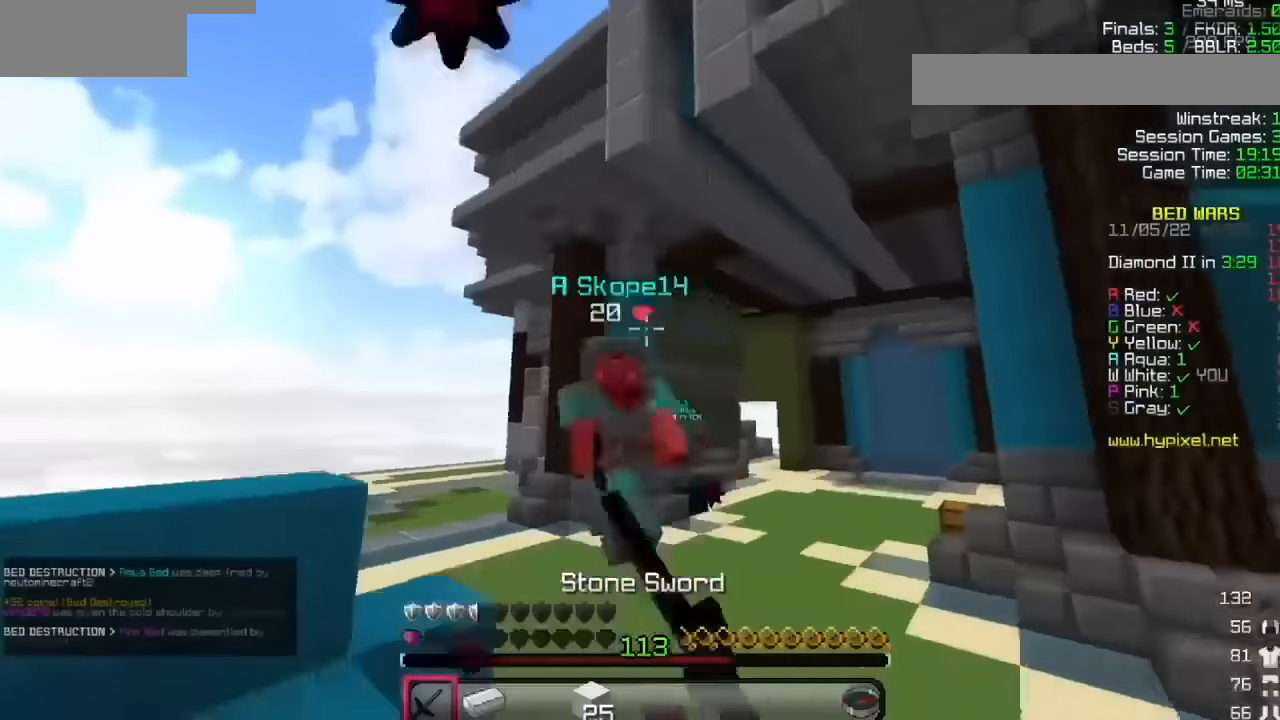
{"keys": [], "mouse": ["left"], "events": []}
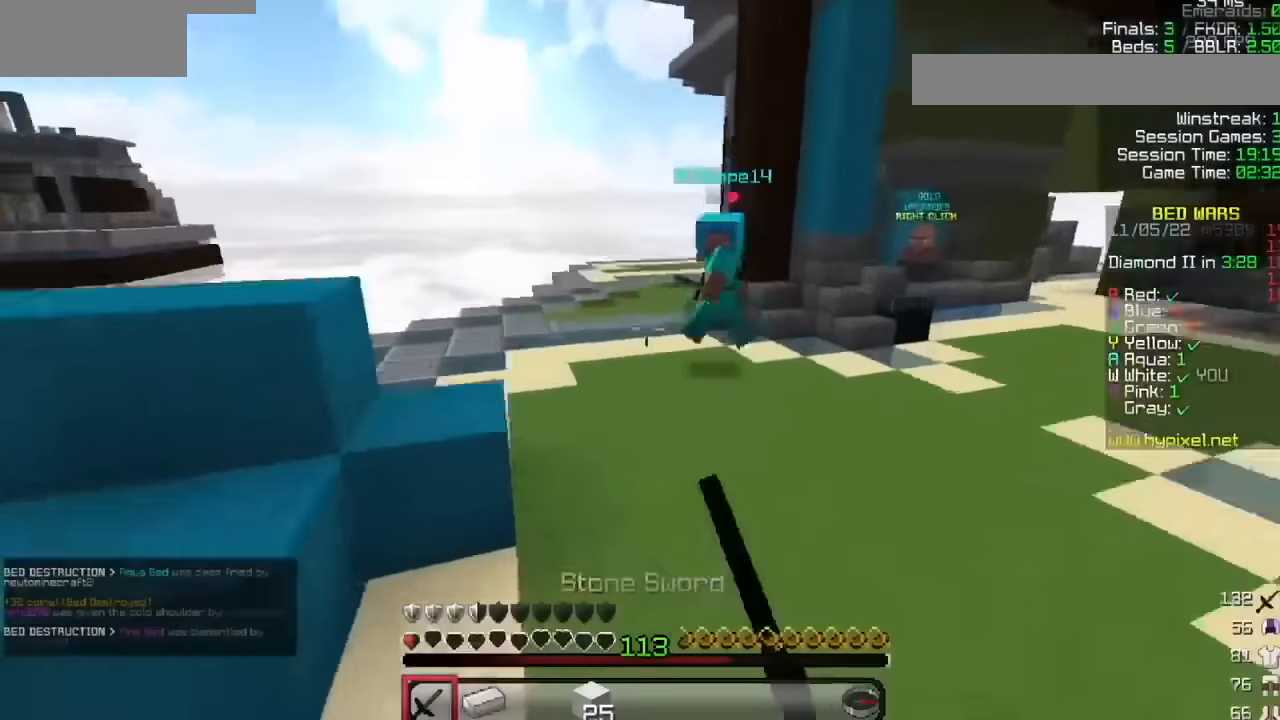
{"keys": [], "mouse": ["left"], "events": []}
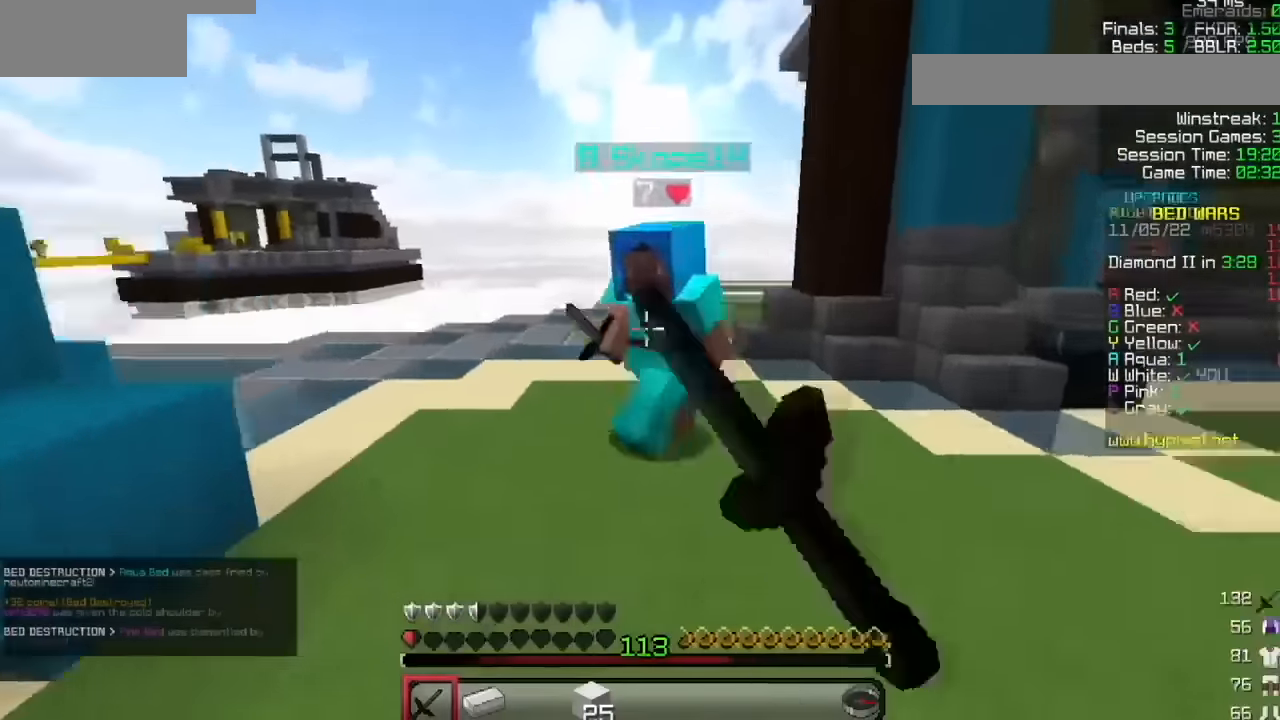
{"keys": [], "mouse": ["left"], "events": []}
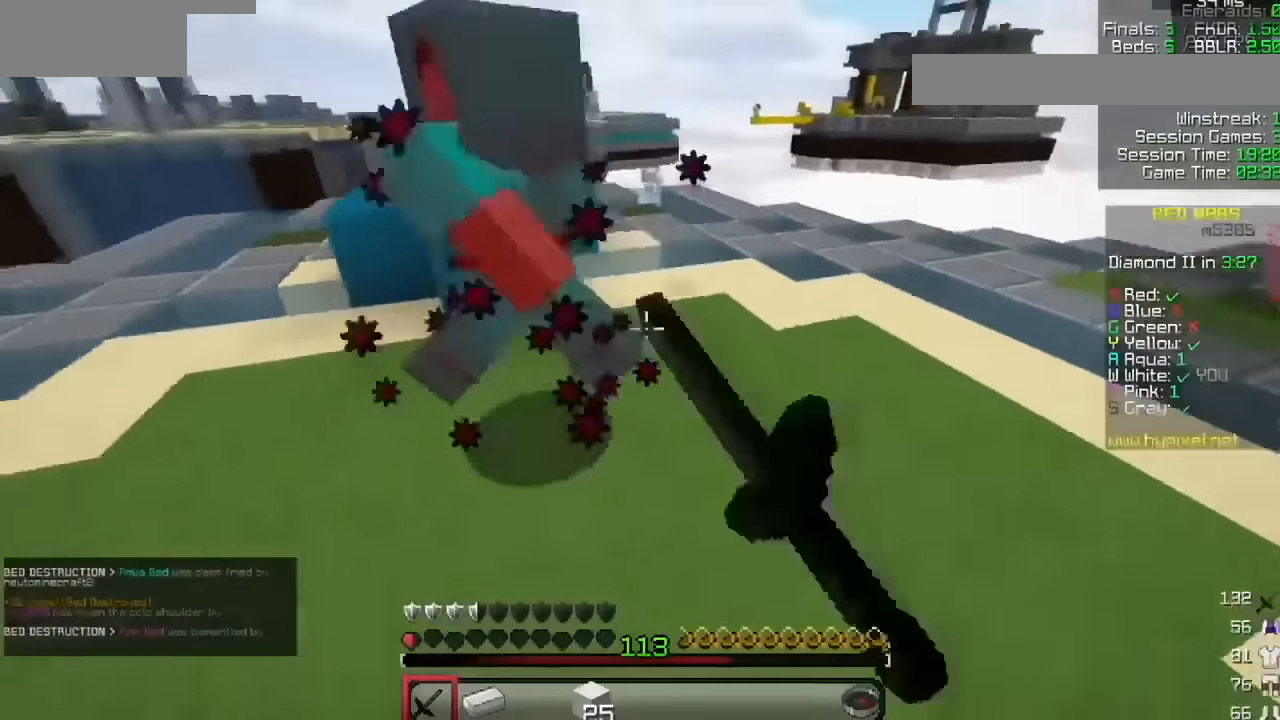
{"keys": [], "mouse": ["left"], "events": []}
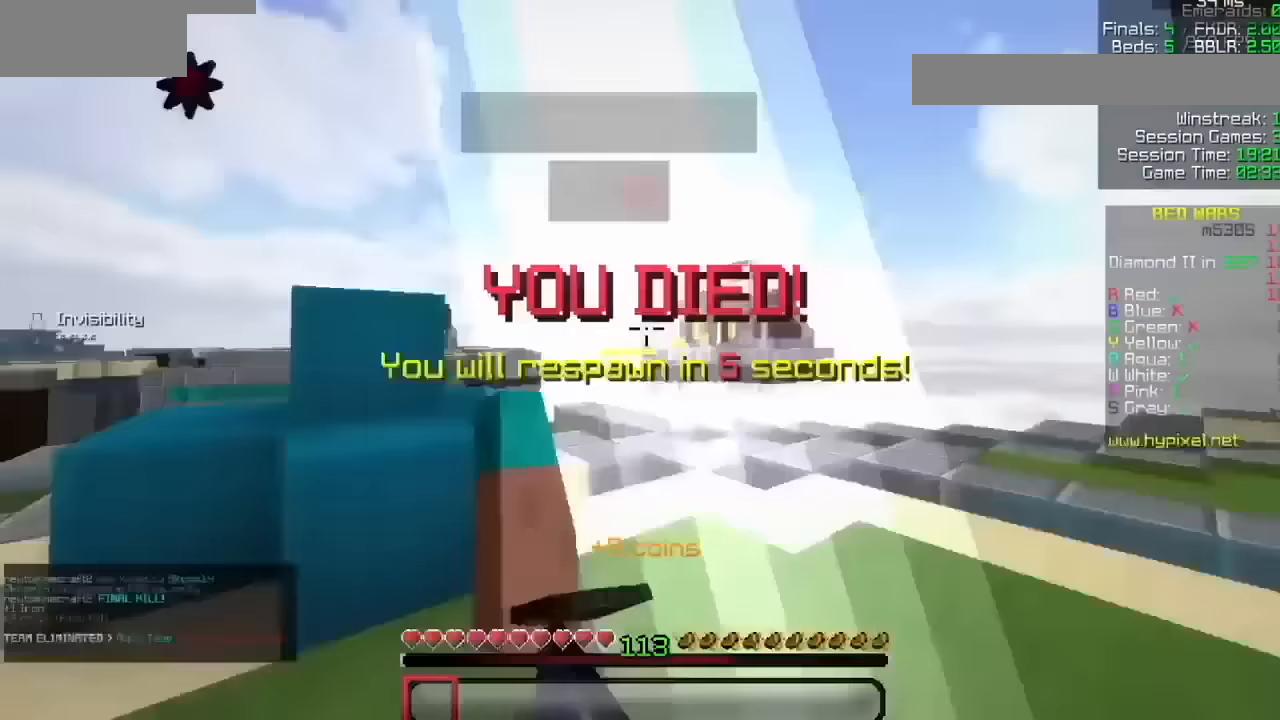
{"keys": [], "mouse": [], "events": [[133, "mouse_left", "up"]]}